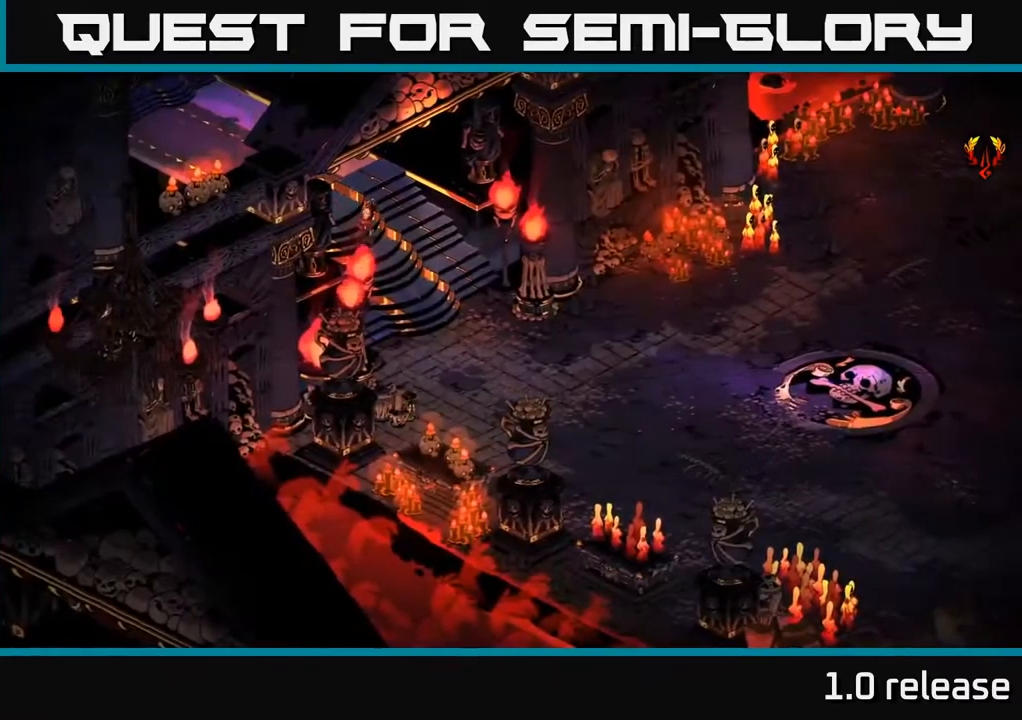
Gameplay with a controller (Xbox layout); each line is a JSON object with the inputs held at the frame after it. "events" lists button and stick changes between this image and that frame as [ms after this image, input, new state], when the widget could be followed in between. Not read: L3 R3.
{"buttons": [], "left_stick": "right", "right_stick": "center", "events": [[67, "left_stick", "right"]]}
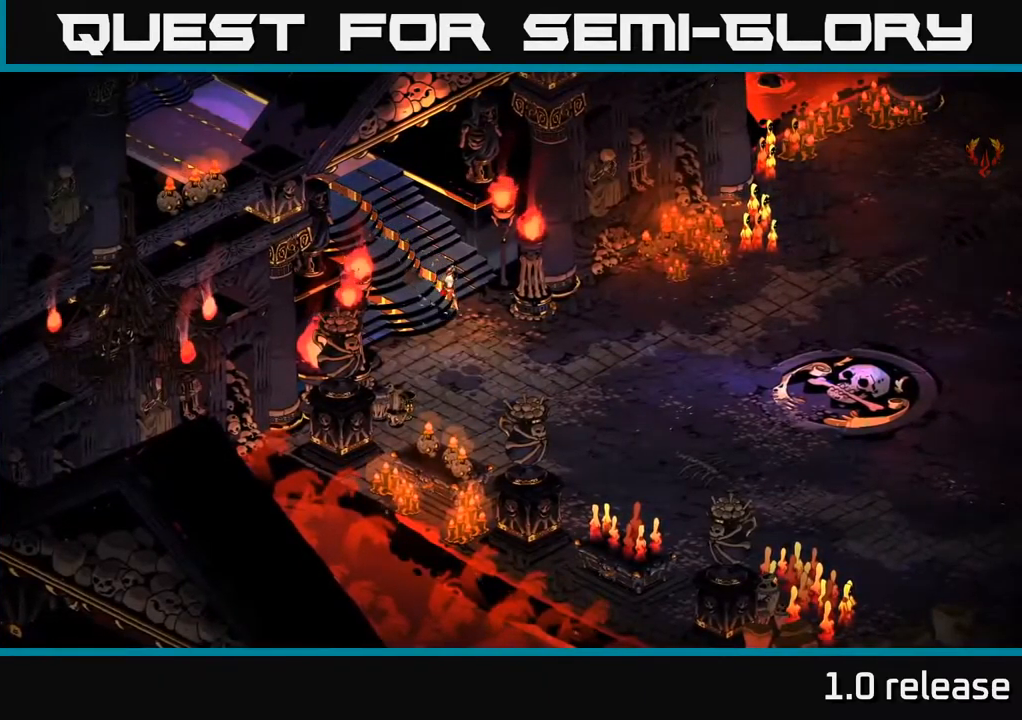
{"buttons": ["A"], "left_stick": "right", "right_stick": "center", "events": [[417, "A", "down"]]}
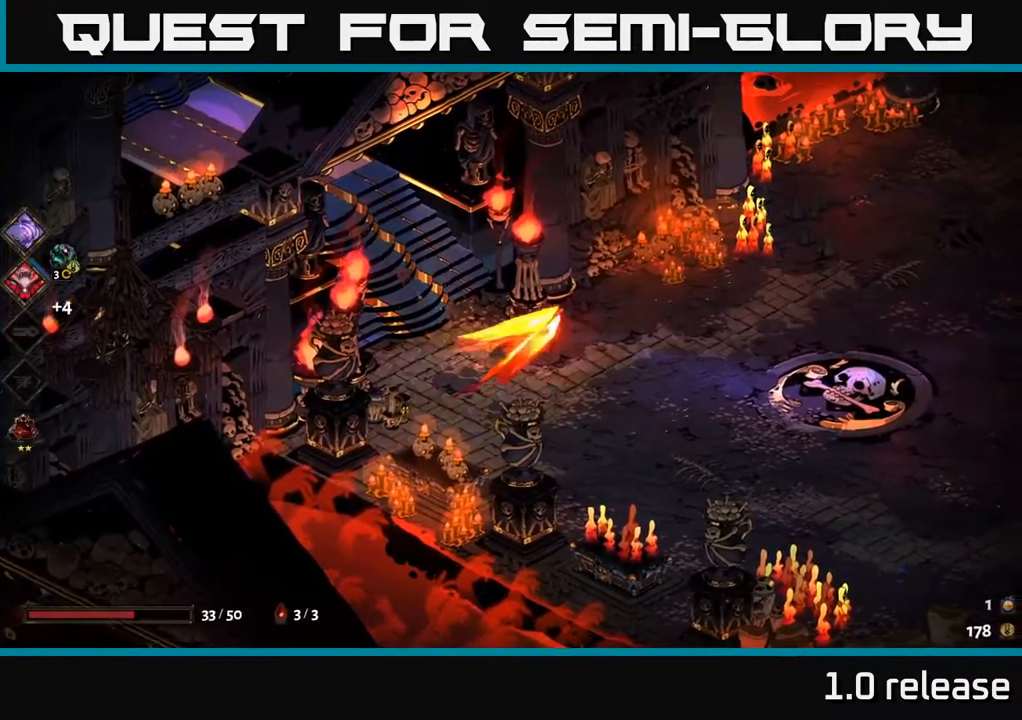
{"buttons": [], "left_stick": "right", "right_stick": "center", "events": [[84, "A", "up"], [284, "A", "down"], [334, "R2", "down"], [400, "A", "up"], [467, "R2", "up"]]}
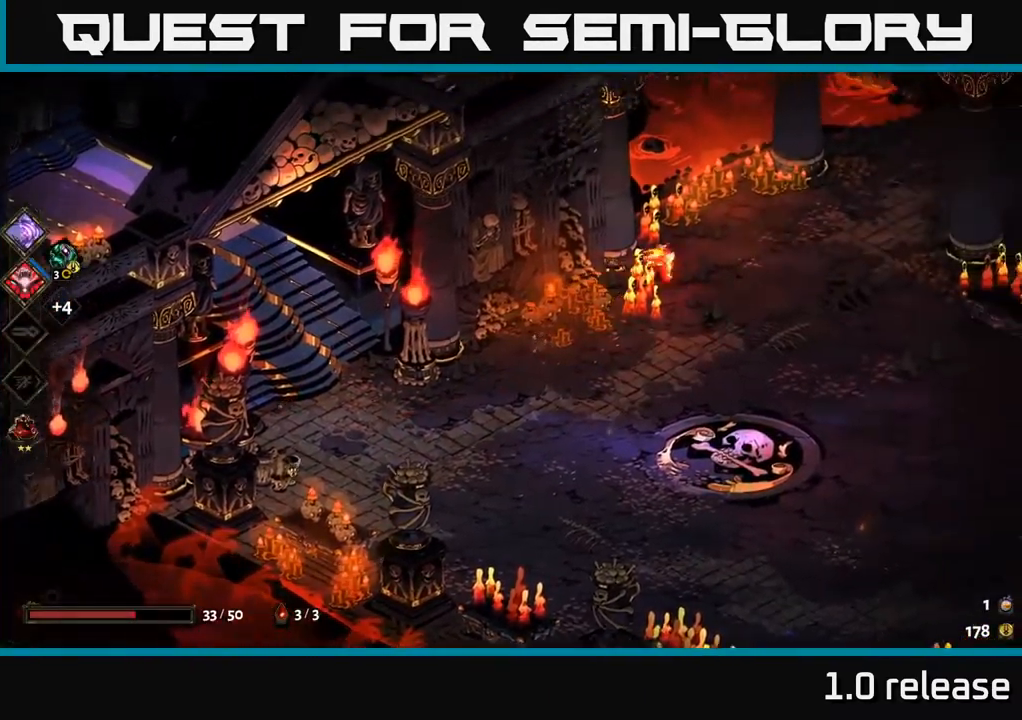
{"buttons": [], "left_stick": "down-left", "right_stick": "center", "events": [[284, "left_stick", "down-right"], [434, "left_stick", "down-left"]]}
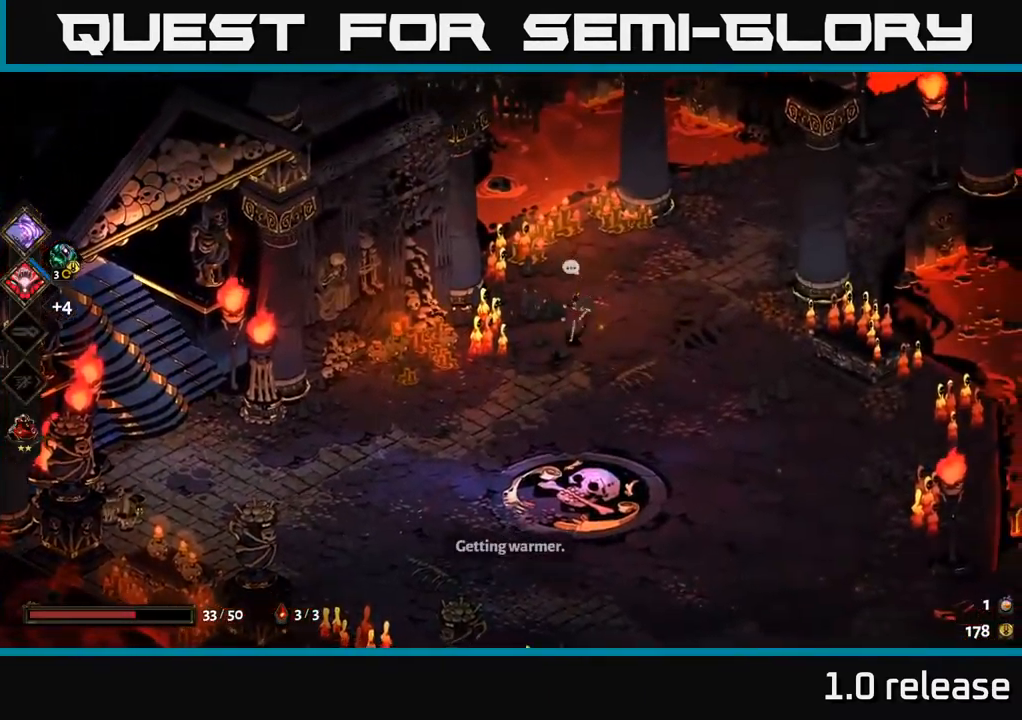
{"buttons": [], "left_stick": "down-right", "right_stick": "center", "events": [[17, "left_stick", "left"], [167, "X", "down"], [267, "X", "up"], [334, "left_stick", "down"], [500, "left_stick", "down-right"]]}
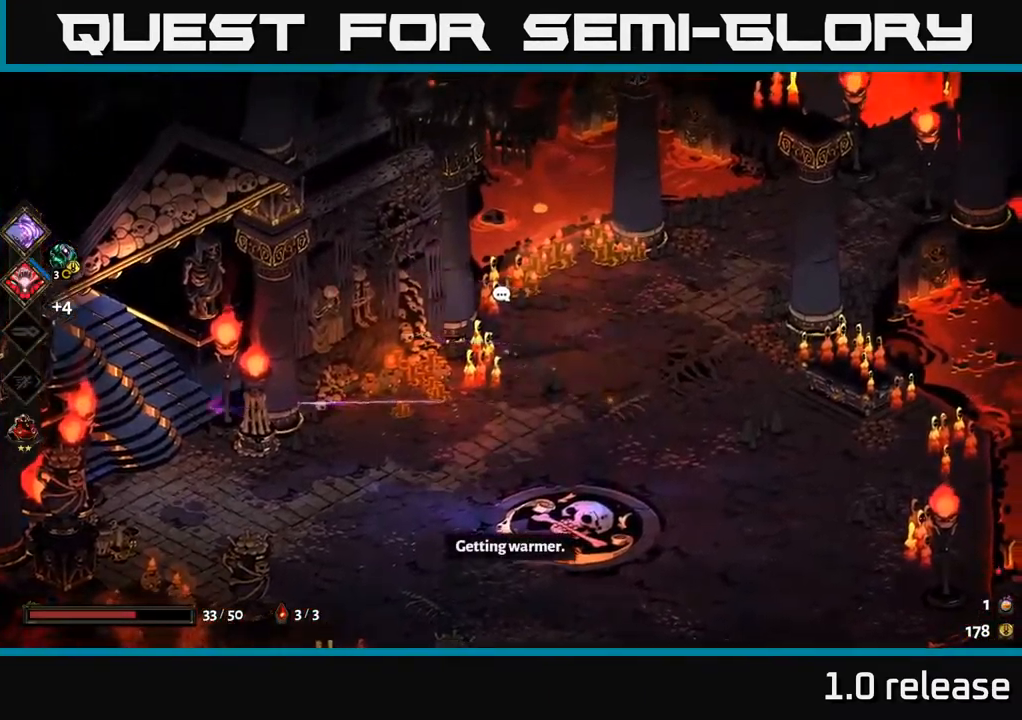
{"buttons": ["A"], "left_stick": "right", "right_stick": "center", "events": [[134, "A", "down"], [217, "left_stick", "right"], [284, "A", "up"], [384, "A", "down"]]}
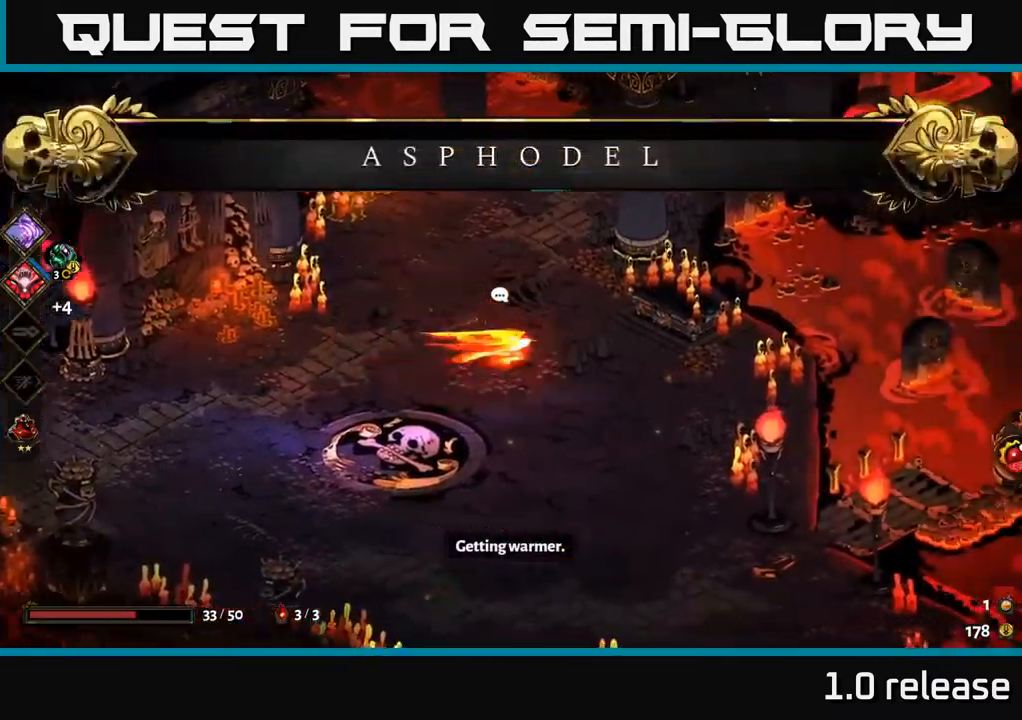
{"buttons": [], "left_stick": "down-right", "right_stick": "center", "events": [[17, "X", "down"], [34, "A", "up"], [167, "X", "up"], [234, "left_stick", "down-right"]]}
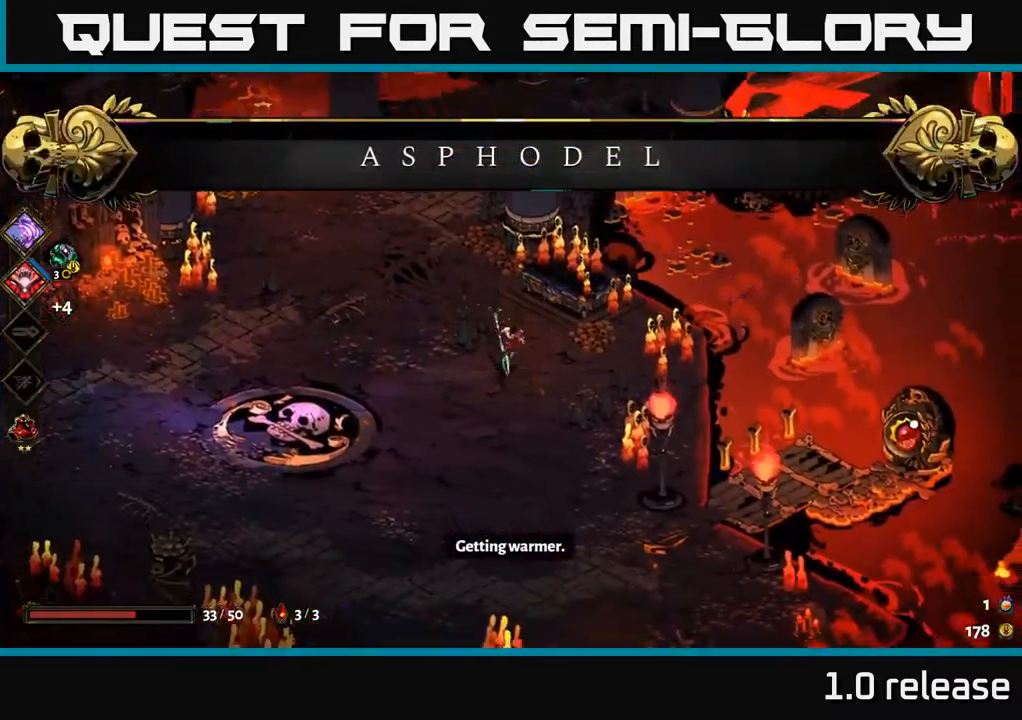
{"buttons": [], "left_stick": "down", "right_stick": "center", "events": [[67, "A", "down"], [134, "X", "down"], [184, "A", "up"], [284, "X", "up"], [400, "left_stick", "down"]]}
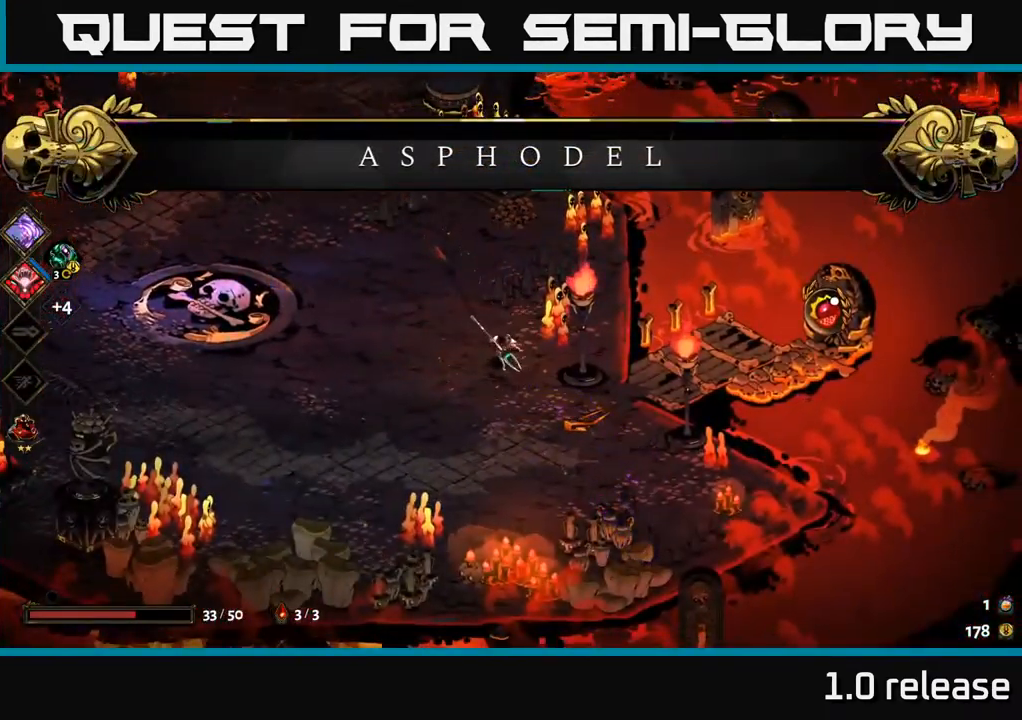
{"buttons": [], "left_stick": "right", "right_stick": "center", "events": [[300, "left_stick", "down-right"], [400, "left_stick", "right"]]}
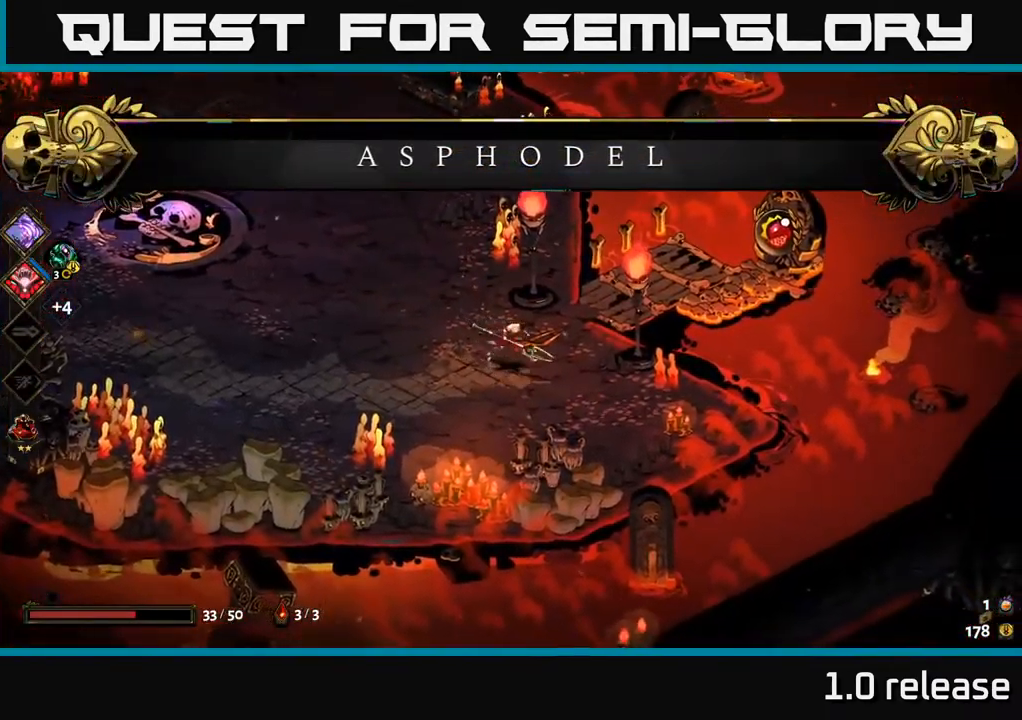
{"buttons": ["A"], "left_stick": "up-left", "right_stick": "center", "events": [[167, "left_stick", "left"], [417, "A", "down"], [467, "left_stick", "up-left"]]}
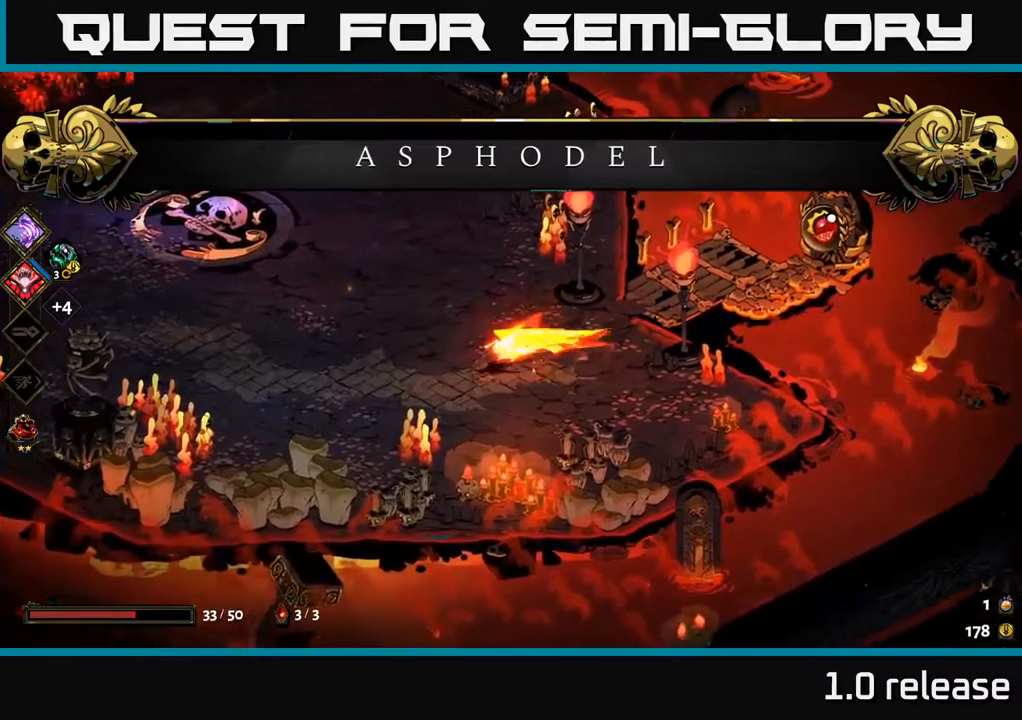
{"buttons": [], "left_stick": "up", "right_stick": "center", "events": [[66, "A", "up"], [150, "left_stick", "up"]]}
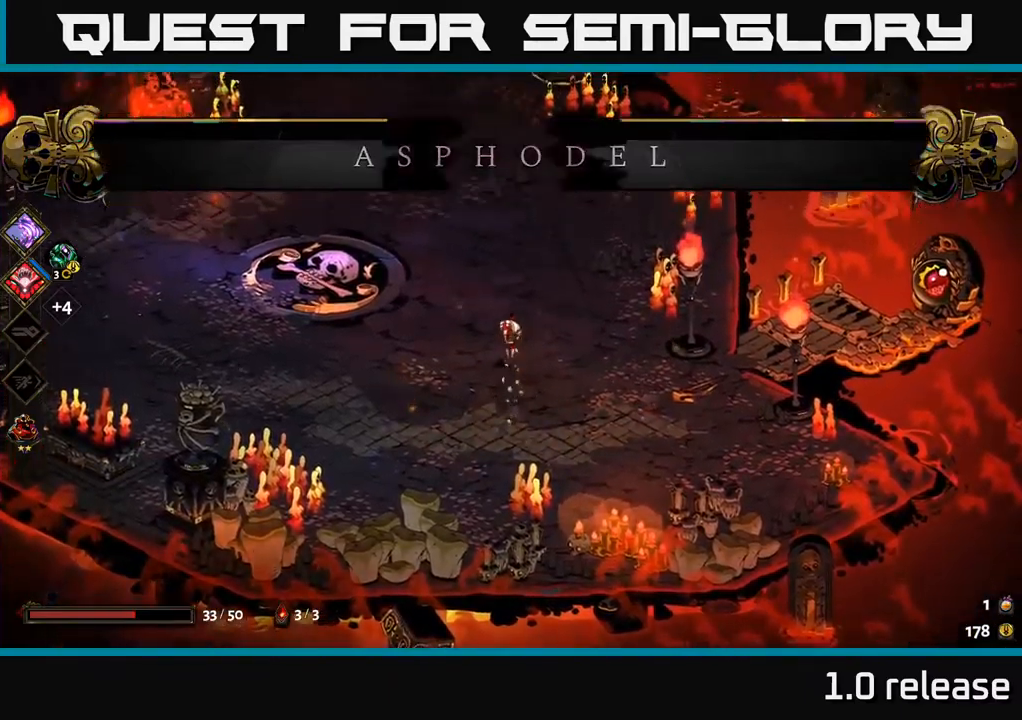
{"buttons": [], "left_stick": "up-left", "right_stick": "center", "events": [[66, "A", "down"], [200, "A", "up"], [350, "left_stick", "up-left"]]}
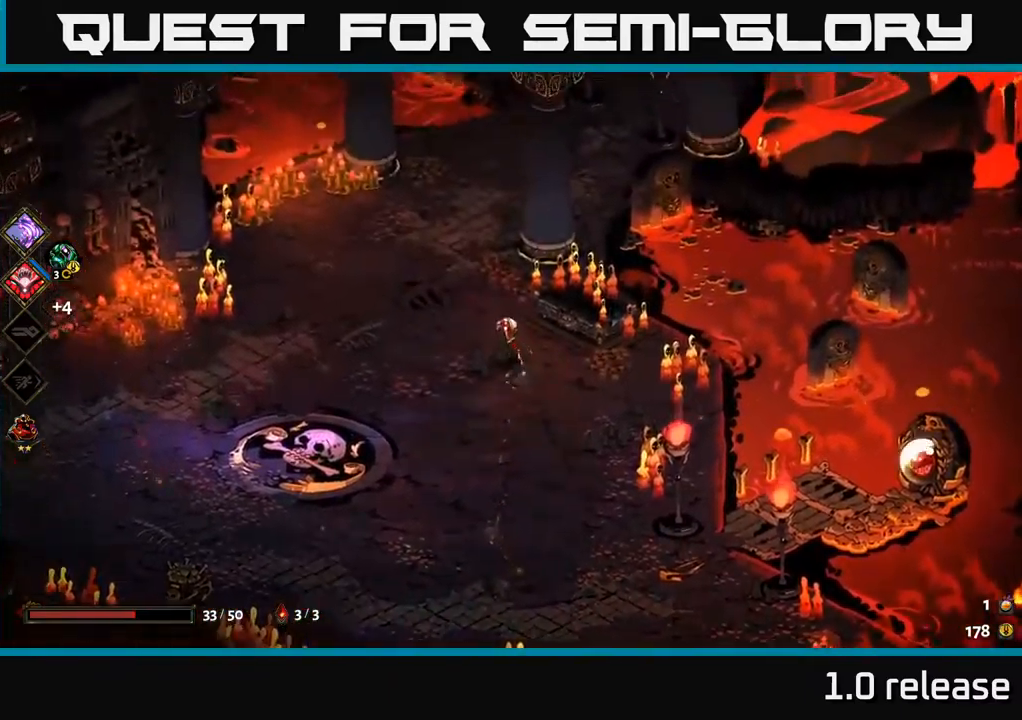
{"buttons": [], "left_stick": "up-right", "right_stick": "center", "events": [[16, "left_stick", "up"], [316, "A", "down"], [450, "left_stick", "up-right"], [500, "A", "up"]]}
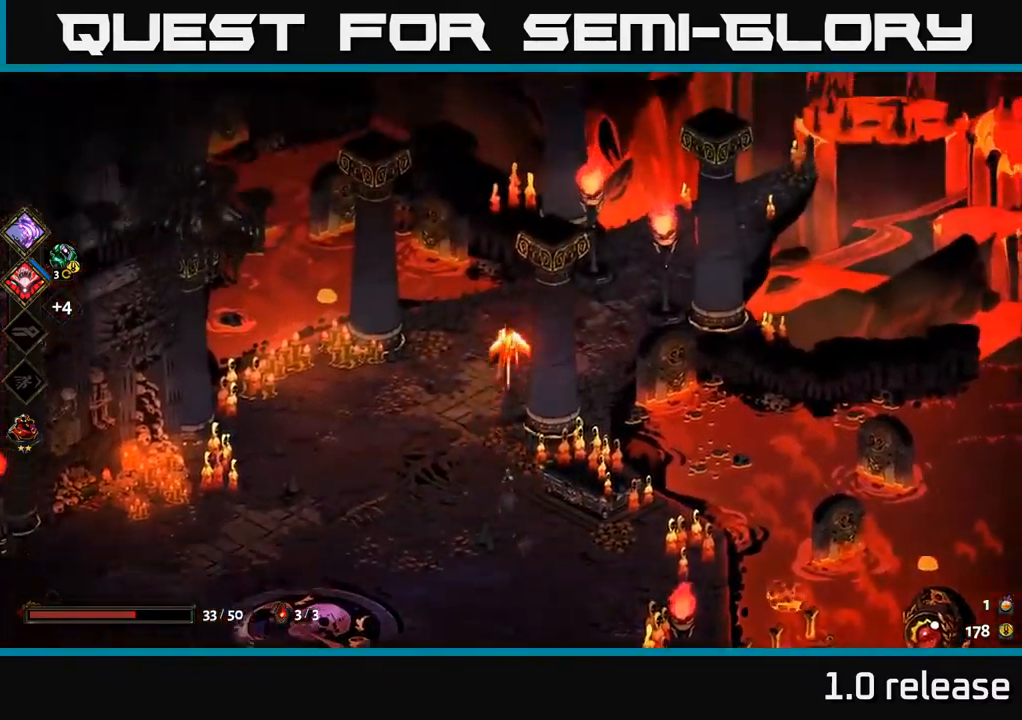
{"buttons": [], "left_stick": "down", "right_stick": "center", "events": [[183, "left_stick", "center"], [316, "left_stick", "down"]]}
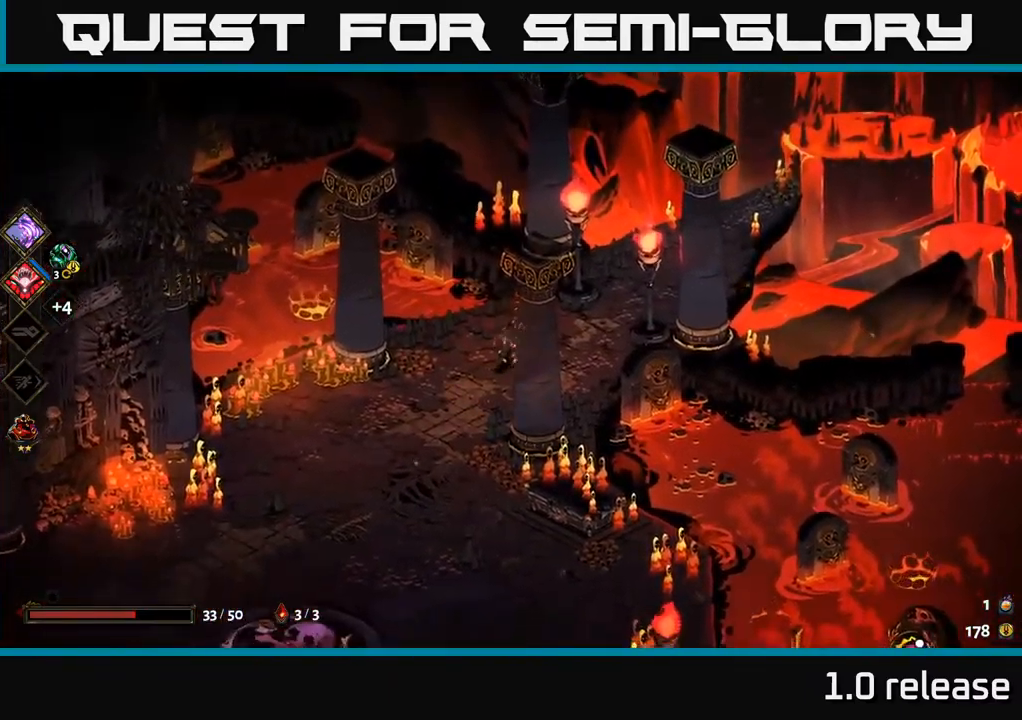
{"buttons": [], "left_stick": "down-right", "right_stick": "center", "events": [[83, "A", "down"], [300, "A", "up"], [433, "left_stick", "down-right"]]}
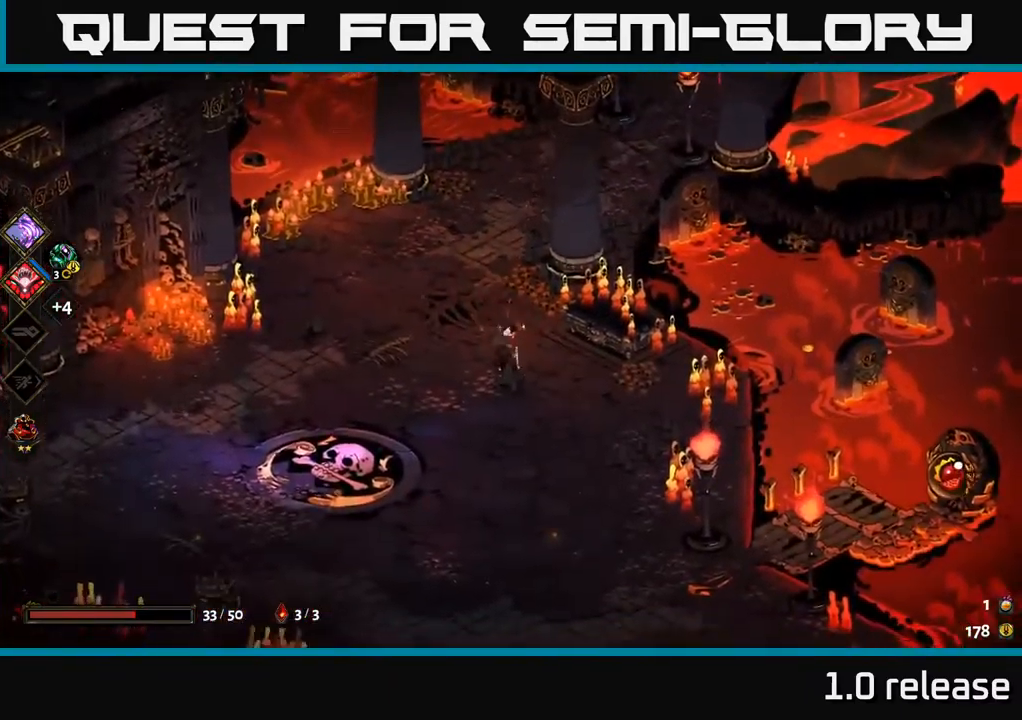
{"buttons": [], "left_stick": "down-right", "right_stick": "center", "events": [[166, "A", "down"], [333, "A", "up"]]}
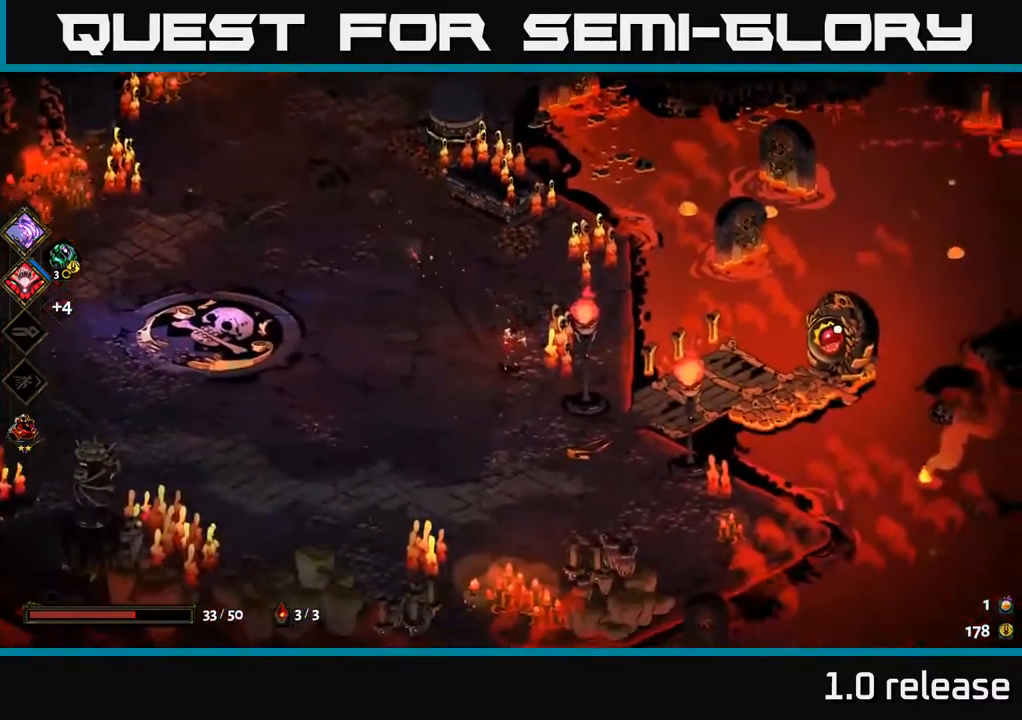
{"buttons": [], "left_stick": "down-right", "right_stick": "center", "events": []}
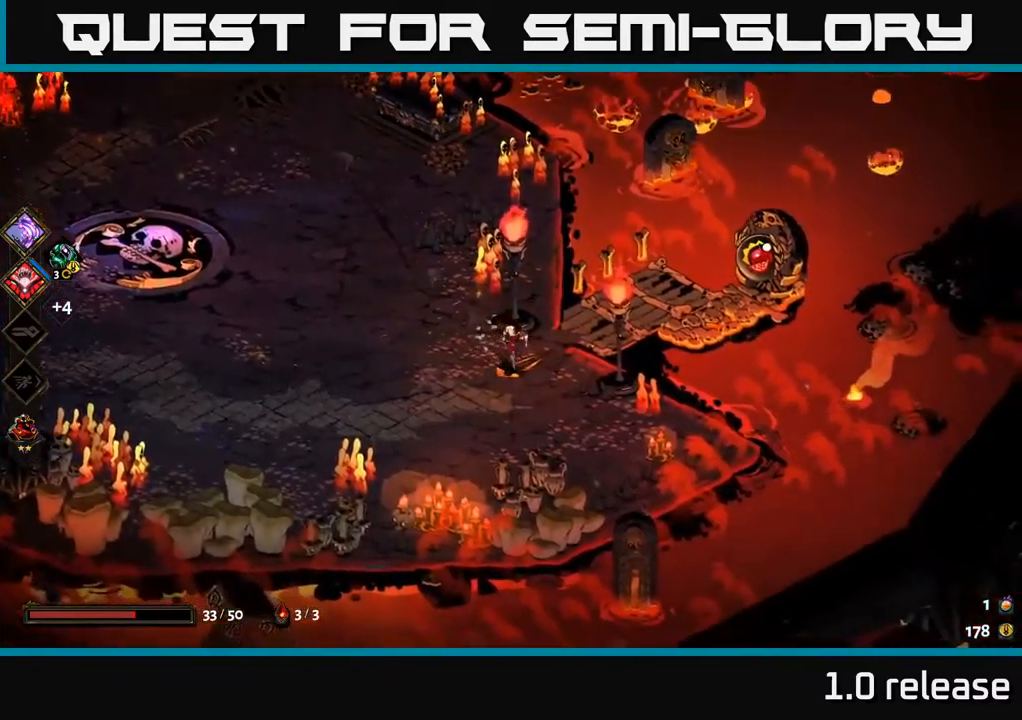
{"buttons": [], "left_stick": "right", "right_stick": "center", "events": [[83, "left_stick", "up-right"], [483, "left_stick", "right"]]}
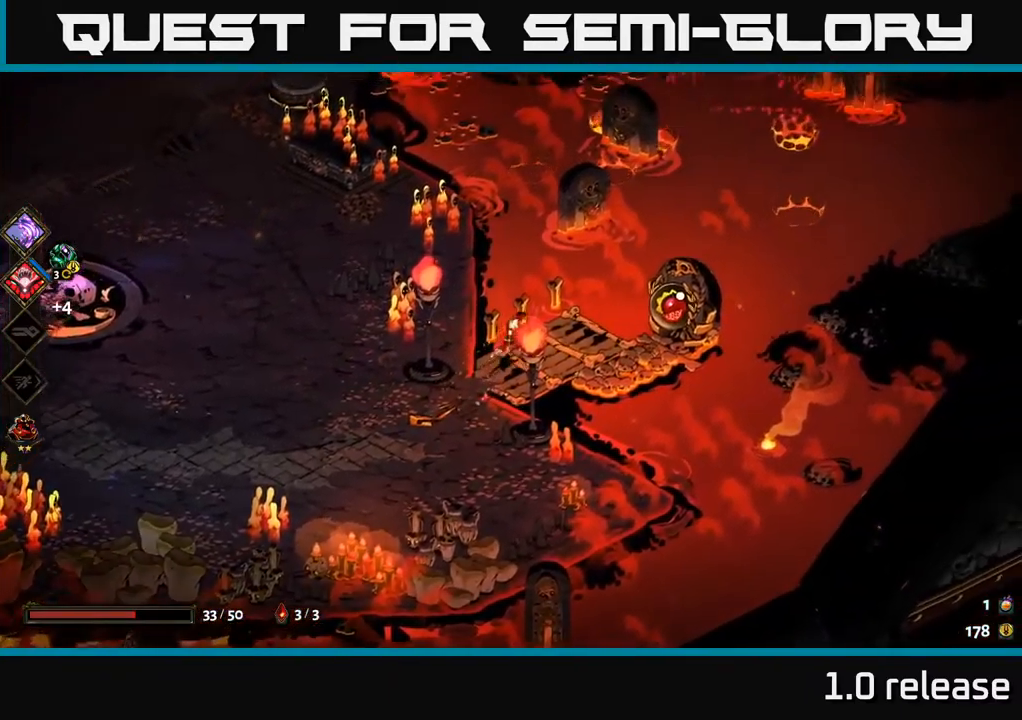
{"buttons": [], "left_stick": "center", "right_stick": "center", "events": [[233, "R2", "down"], [250, "left_stick", "center"], [316, "R2", "up"], [416, "R2", "down"], [500, "R2", "up"]]}
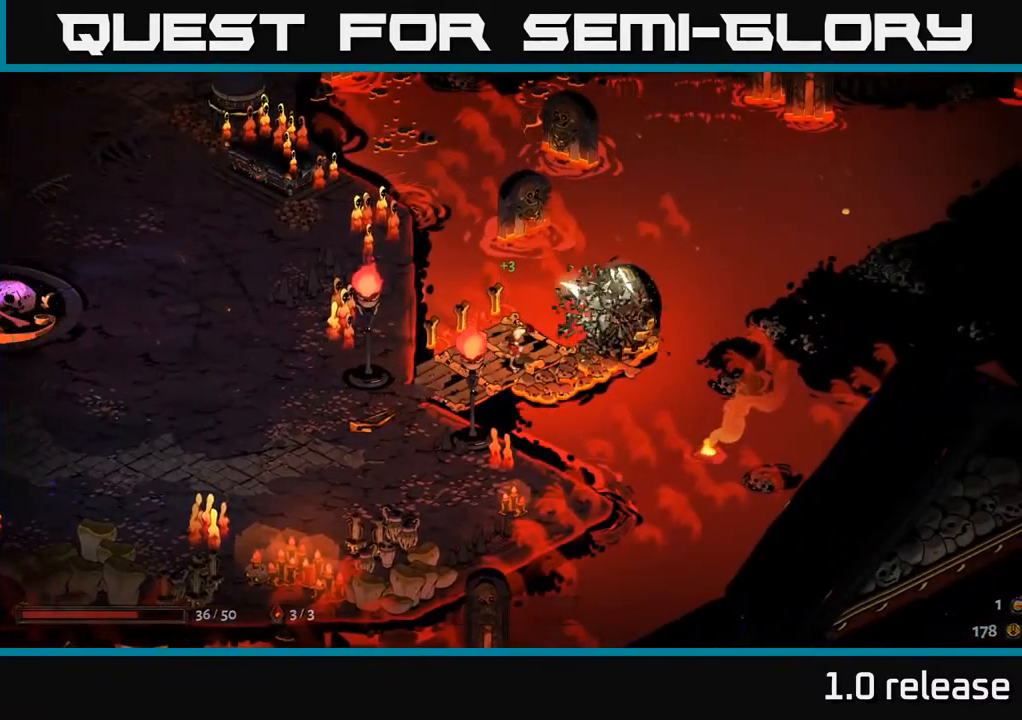
{"buttons": [], "left_stick": "center", "right_stick": "center", "events": [[150, "R2", "down"], [216, "R2", "up"]]}
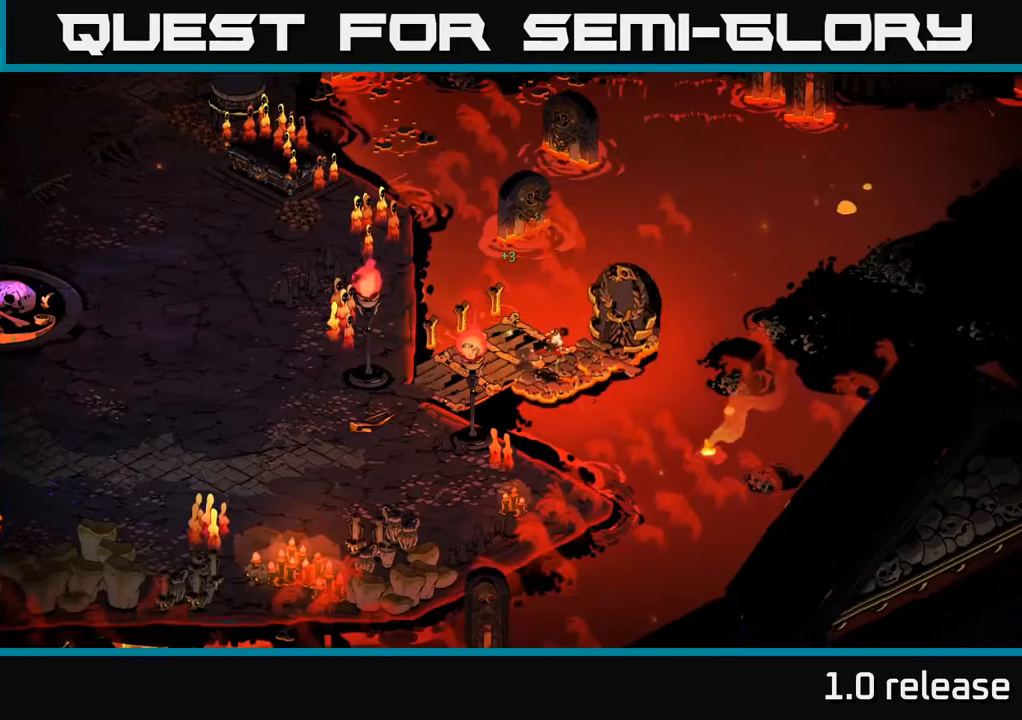
{"buttons": [], "left_stick": "center", "right_stick": "center", "events": []}
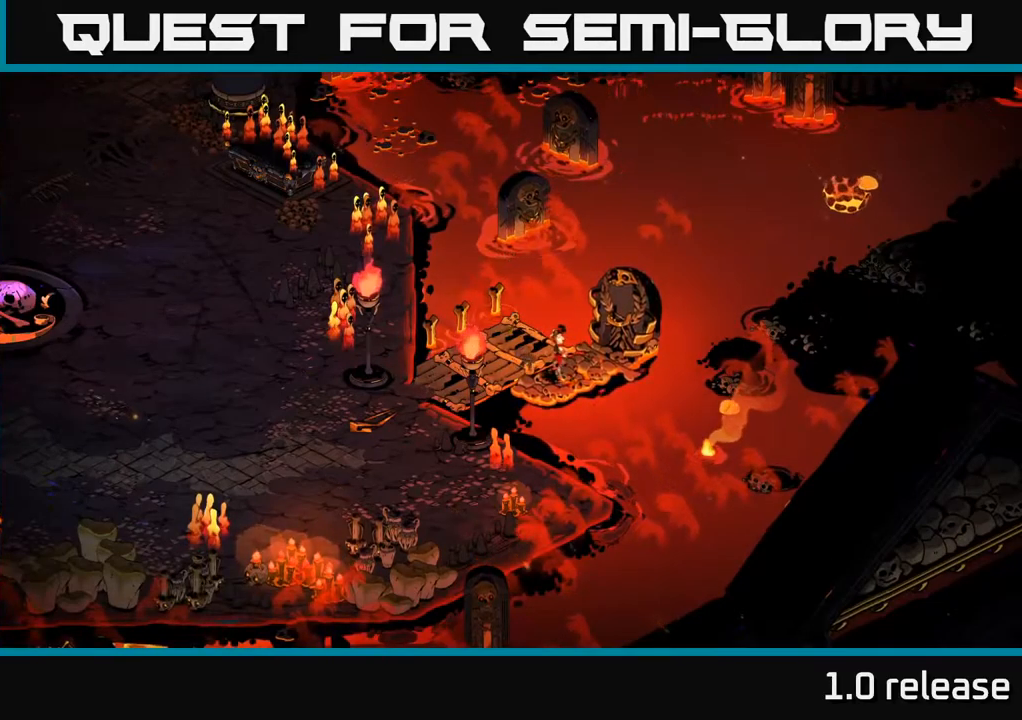
{"buttons": [], "left_stick": "center", "right_stick": "center", "events": []}
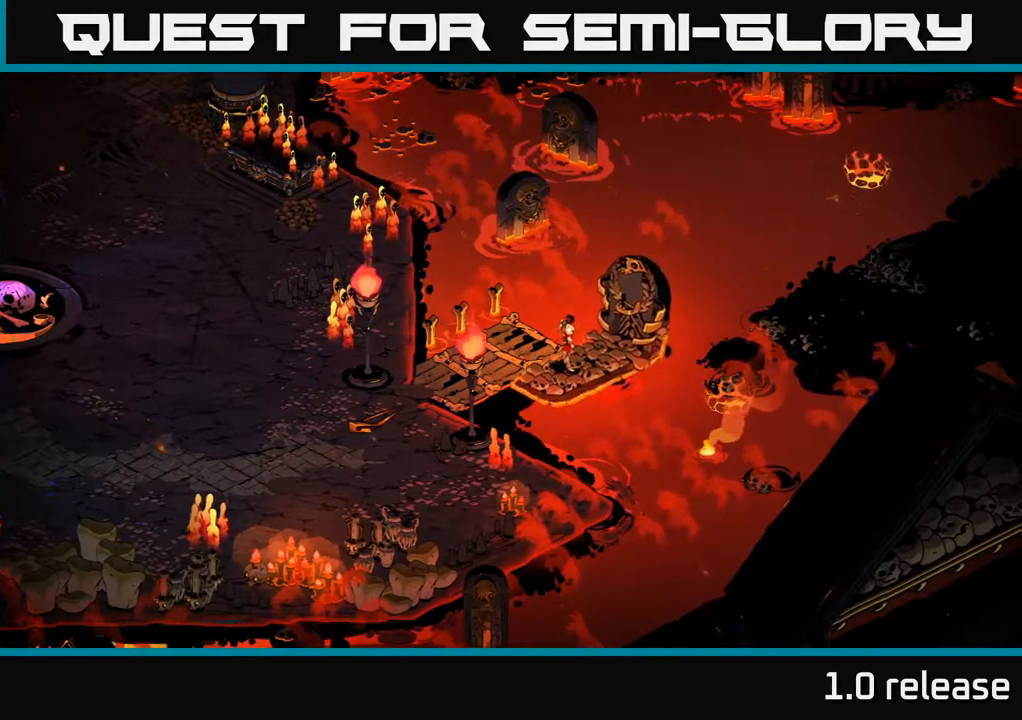
{"buttons": [], "left_stick": "center", "right_stick": "center", "events": []}
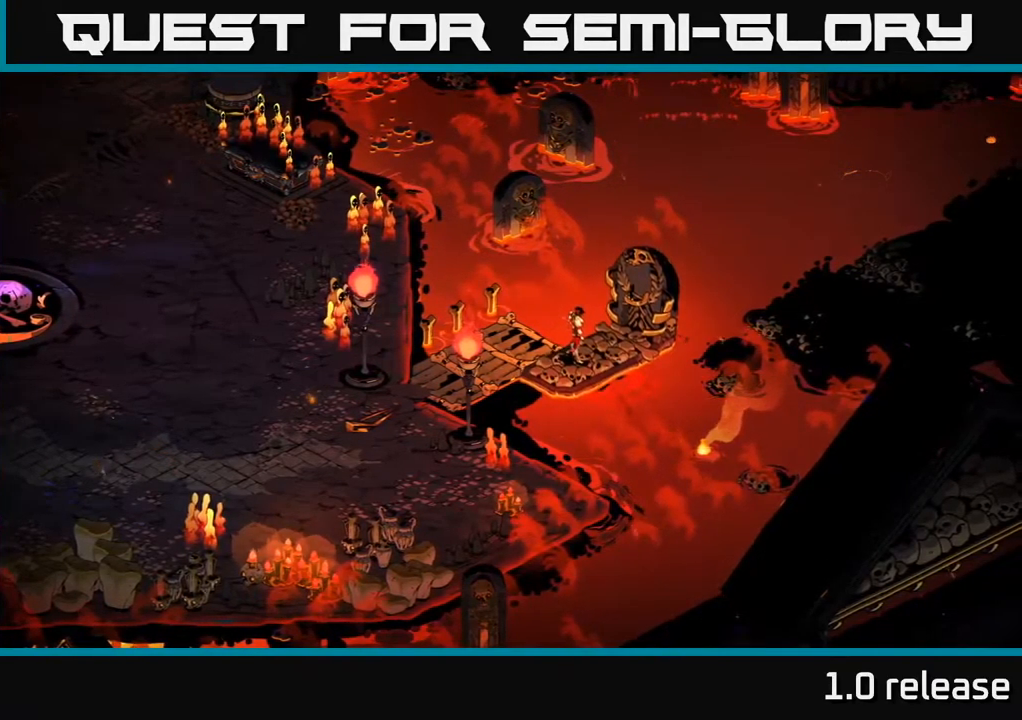
{"buttons": [], "left_stick": "center", "right_stick": "center", "events": []}
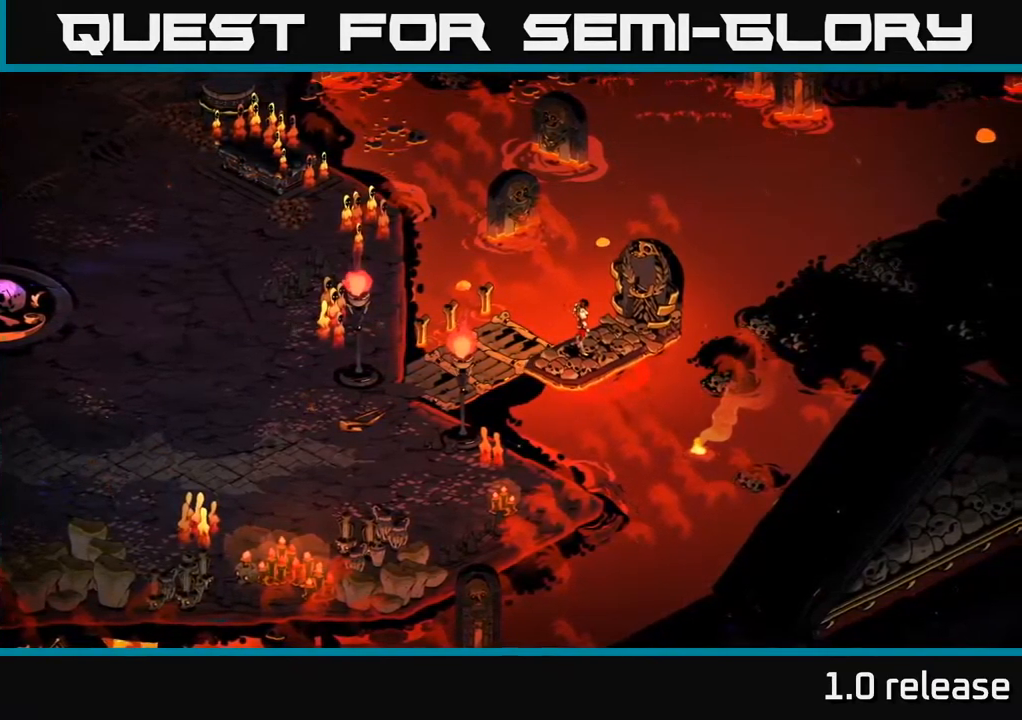
{"buttons": [], "left_stick": "center", "right_stick": "center", "events": []}
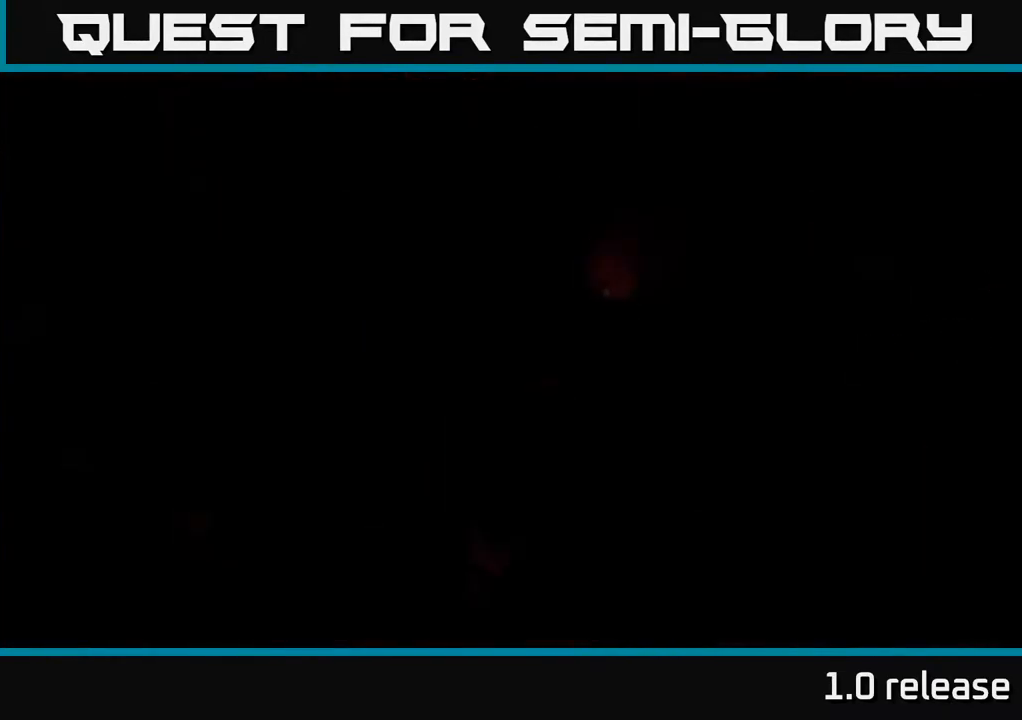
{"buttons": [], "left_stick": "center", "right_stick": "center", "events": []}
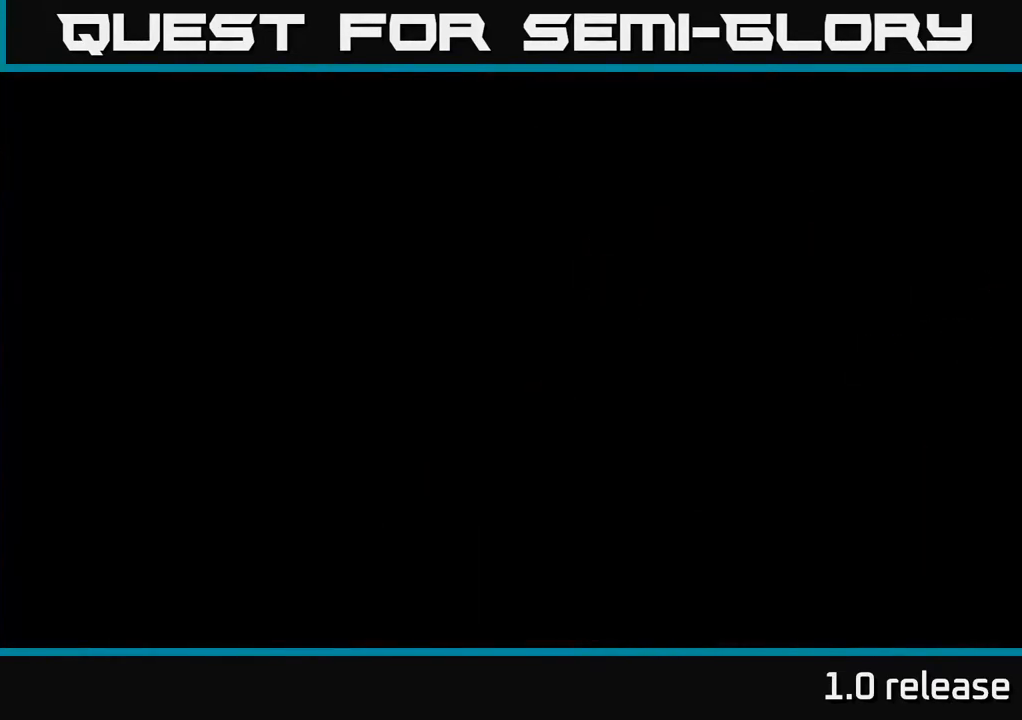
{"buttons": [], "left_stick": "center", "right_stick": "center", "events": []}
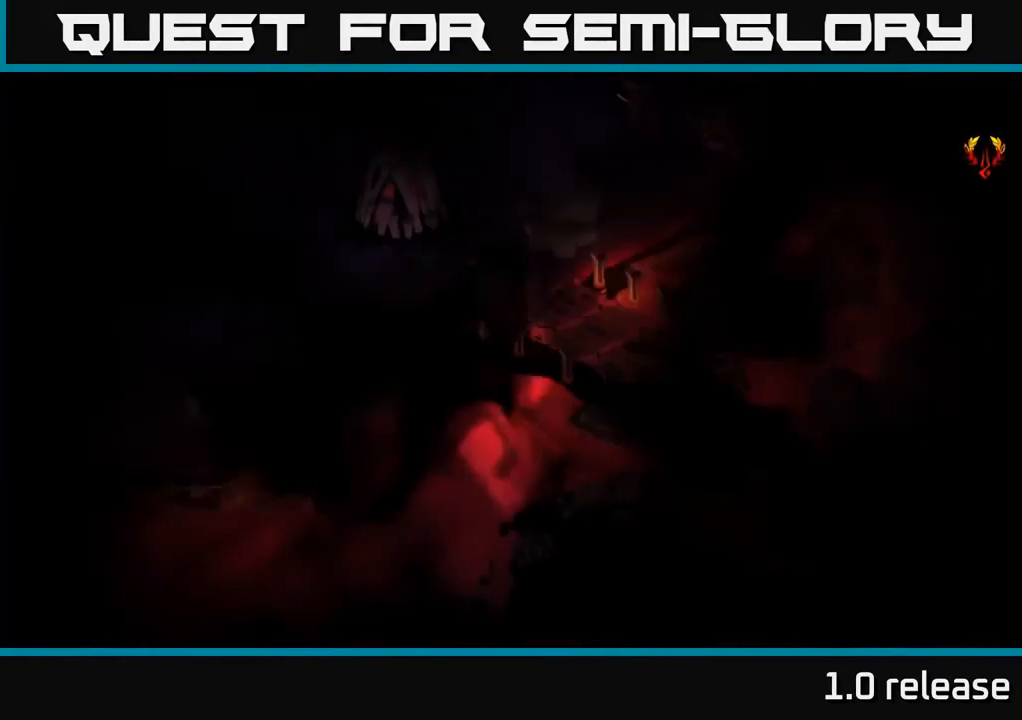
{"buttons": [], "left_stick": "center", "right_stick": "center", "events": []}
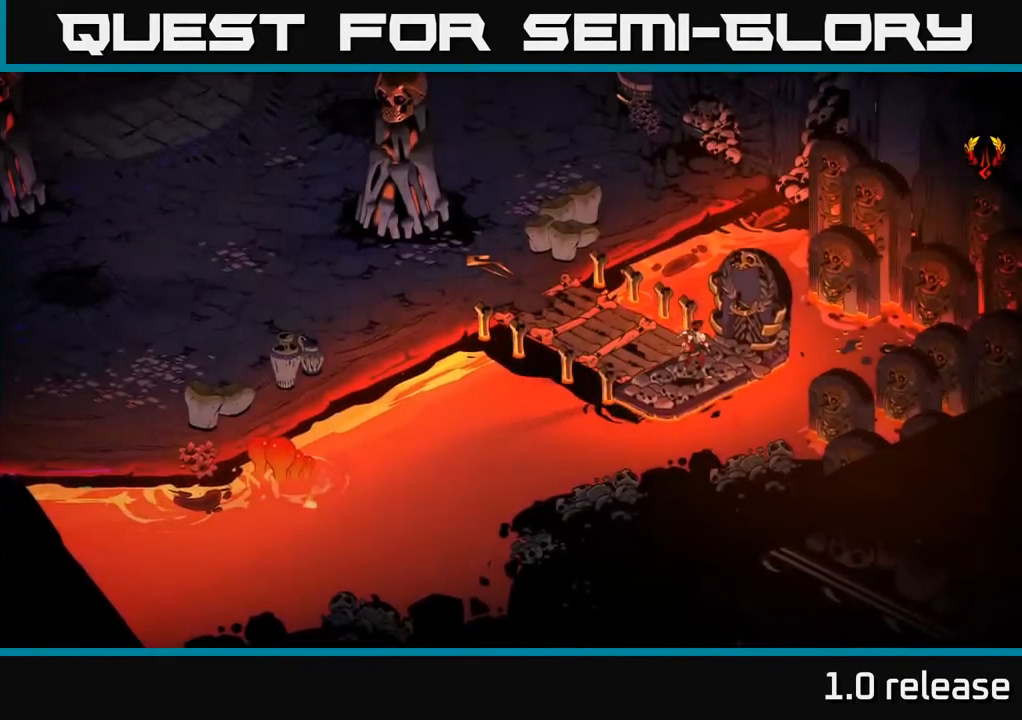
{"buttons": [], "left_stick": "center", "right_stick": "center", "events": []}
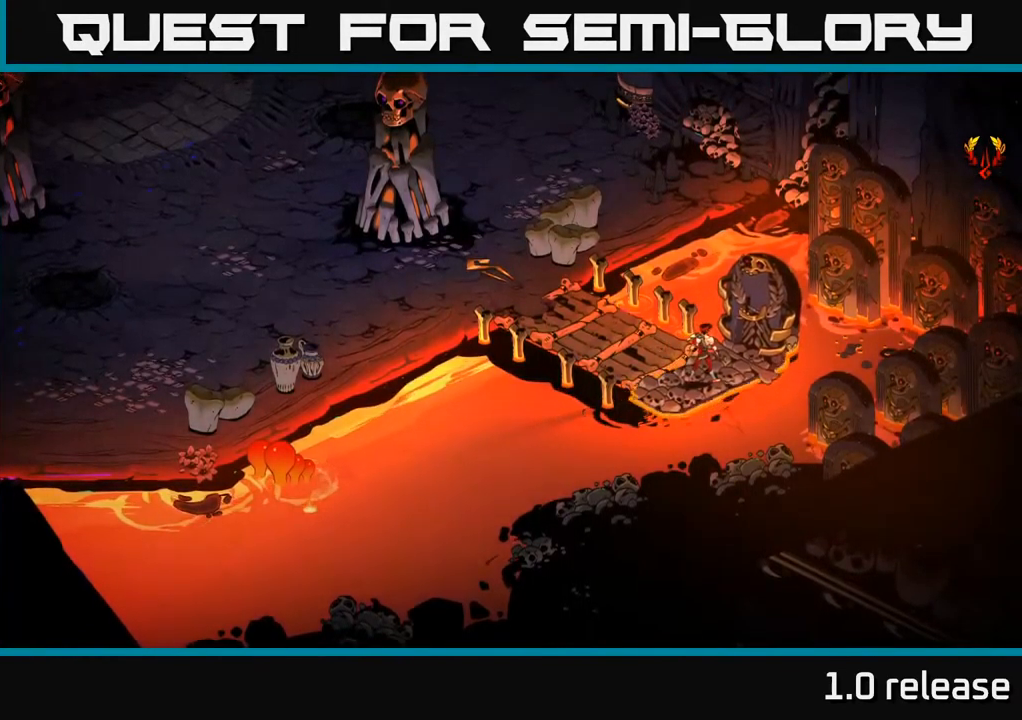
{"buttons": [], "left_stick": "left", "right_stick": "center", "events": [[383, "left_stick", "up-left"], [499, "left_stick", "left"]]}
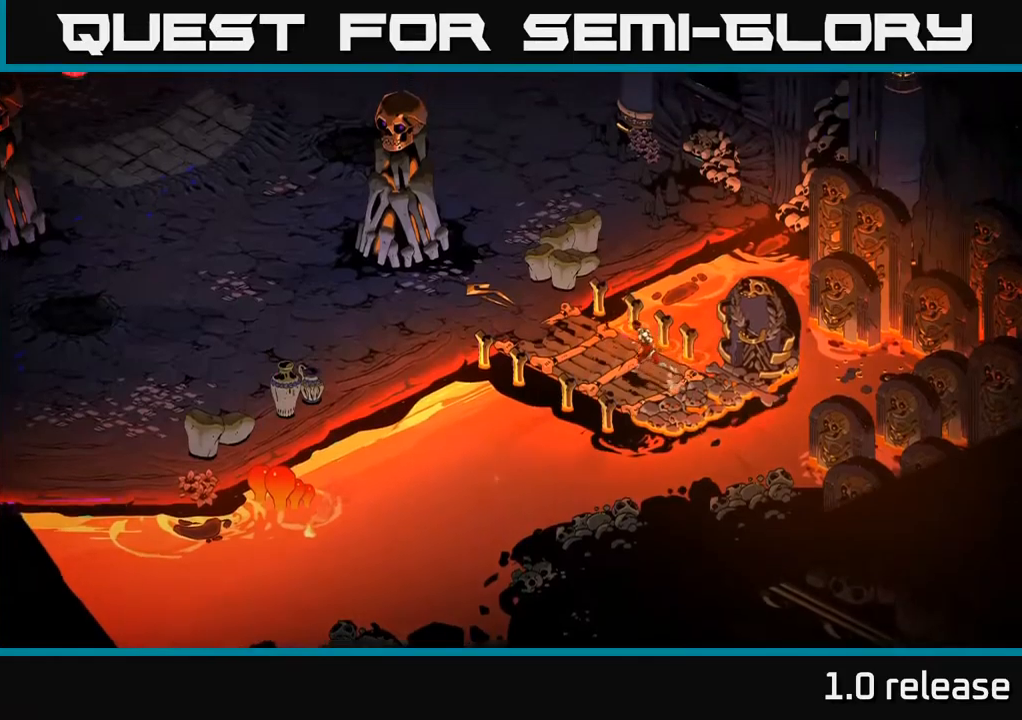
{"buttons": [], "left_stick": "left", "right_stick": "center", "events": [[84, "A", "down"], [167, "left_stick", "up-left"], [250, "A", "up"], [317, "left_stick", "left"]]}